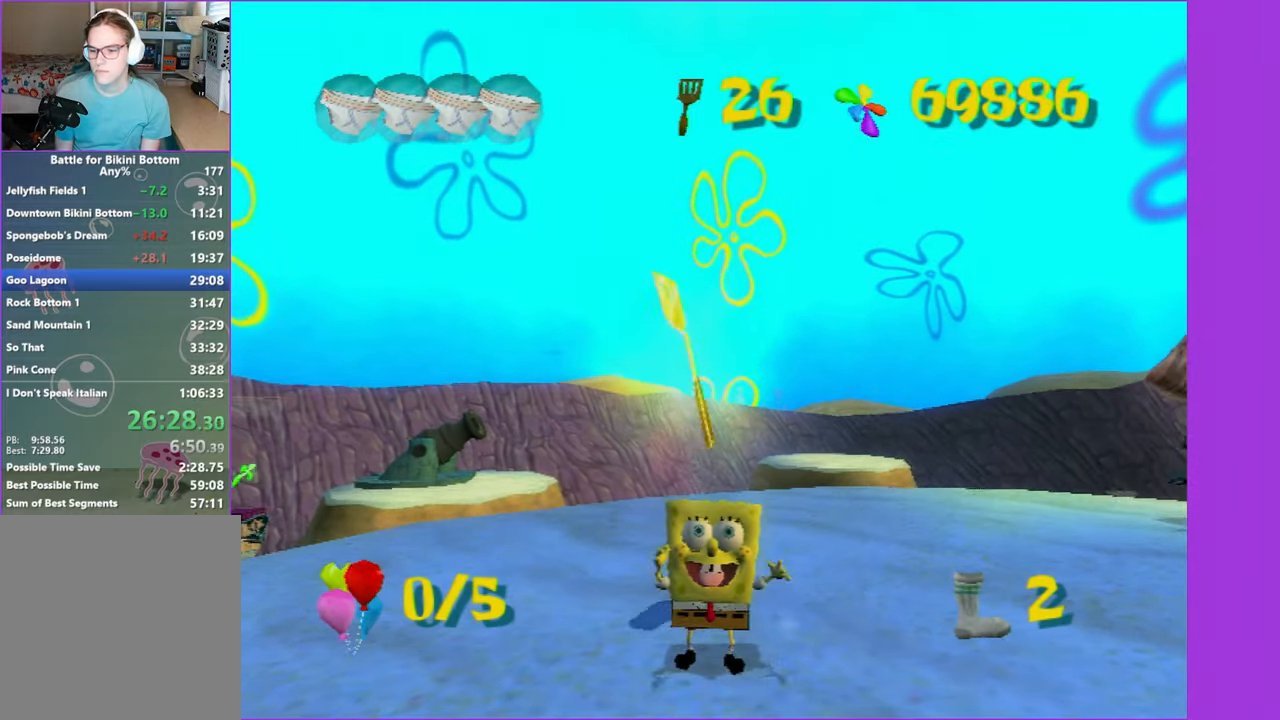
Gameplay with a controller (Xbox layout); each line is a JSON object with the inputs held at the frame after it. "button_events" lists button changes between this image and that frame as [ms after this image, input, new state], when the widget could be followed in between (sticks are given only as held states). Not read: L3 R3.
{"buttons": [], "left_stick": "center", "right_stick": "center", "button_events": []}
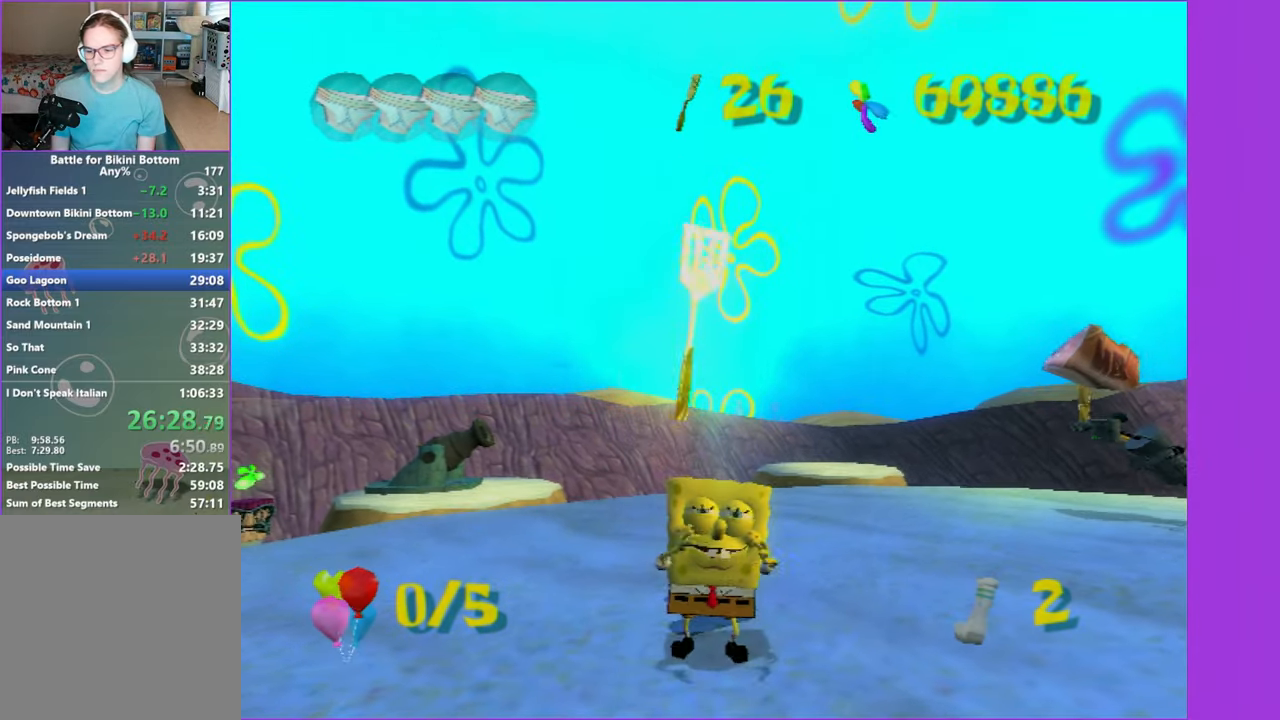
{"buttons": [], "left_stick": "center", "right_stick": "center", "button_events": []}
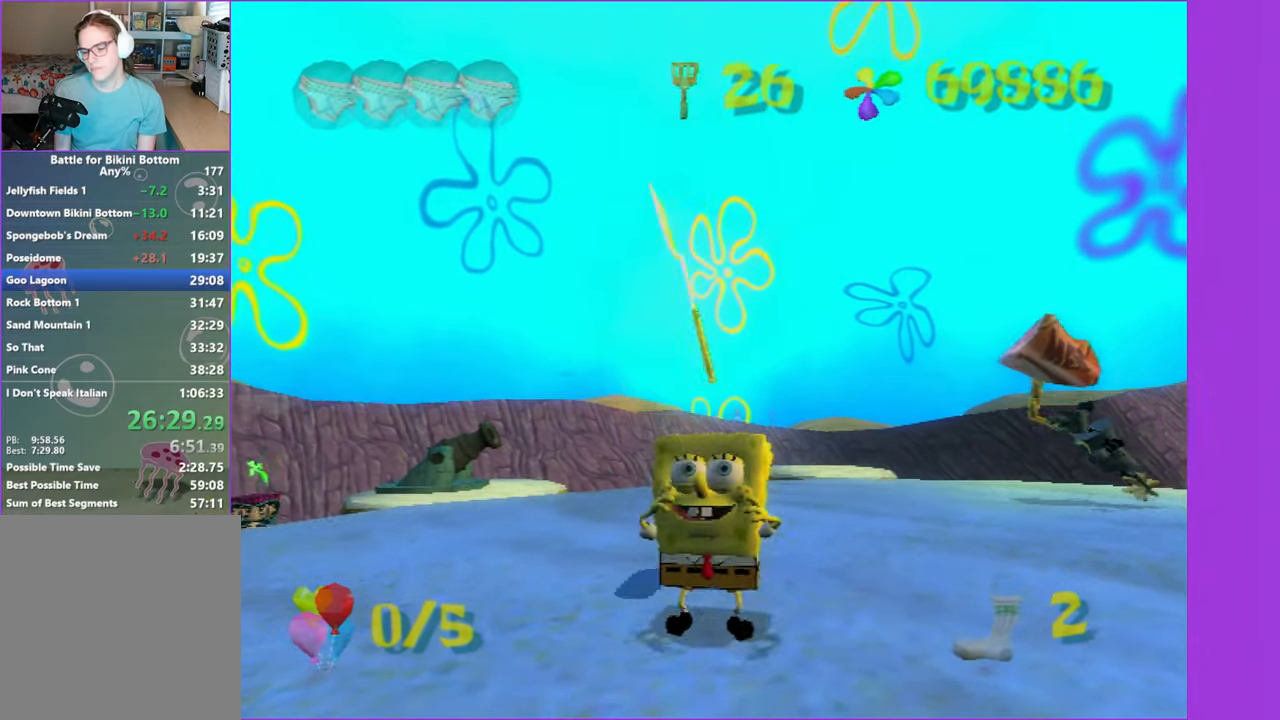
{"buttons": [], "left_stick": "center", "right_stick": "center", "button_events": []}
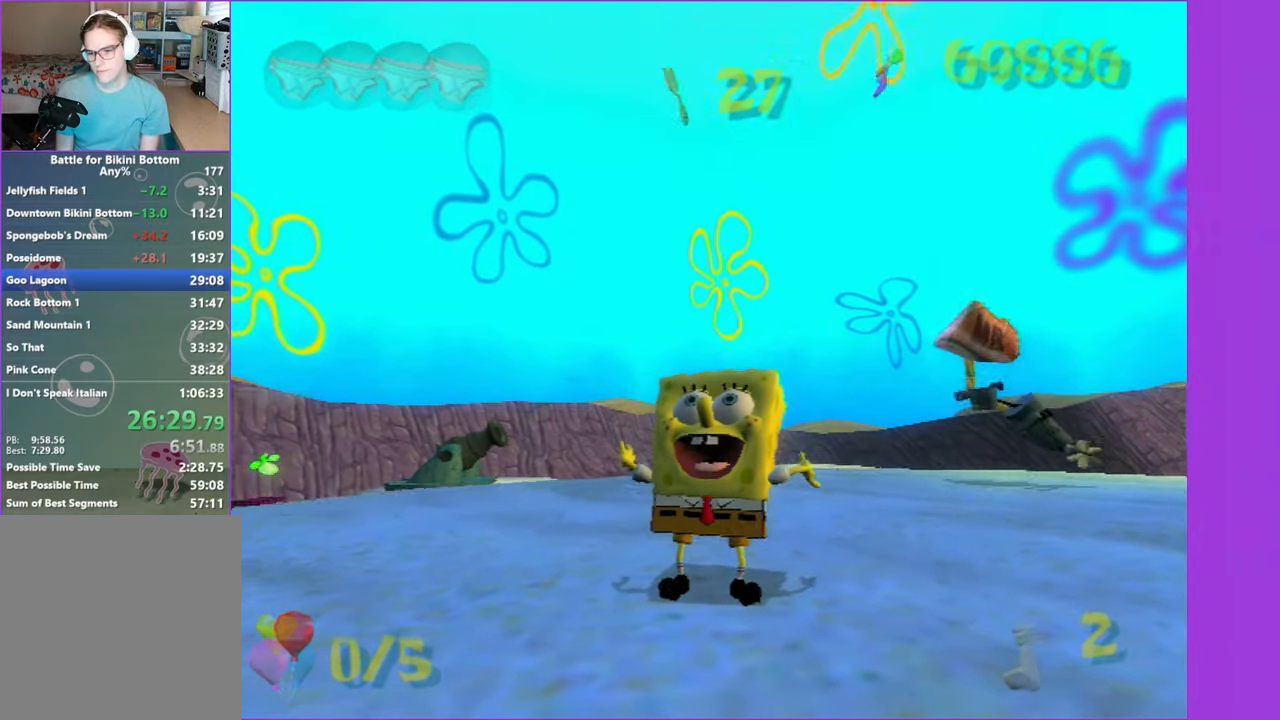
{"buttons": [], "left_stick": "up", "right_stick": "center", "button_events": []}
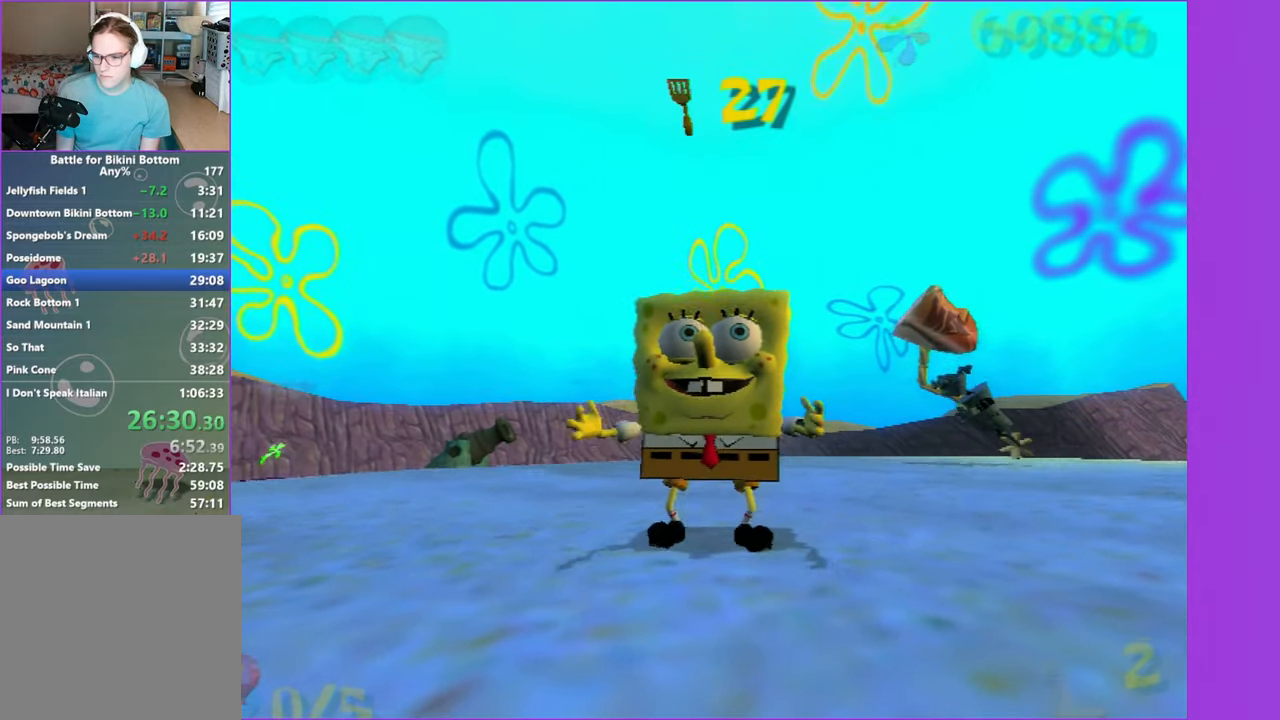
{"buttons": [], "left_stick": "up", "right_stick": "center", "button_events": []}
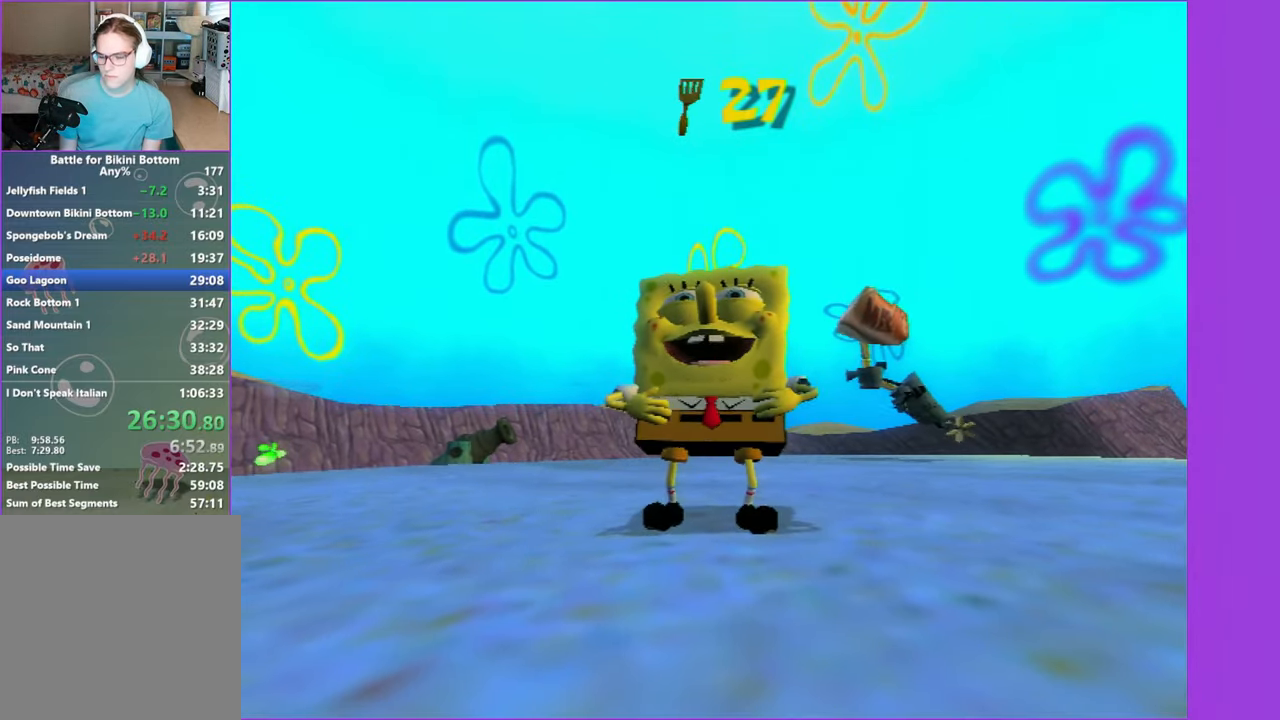
{"buttons": [], "left_stick": "up", "right_stick": "center", "button_events": []}
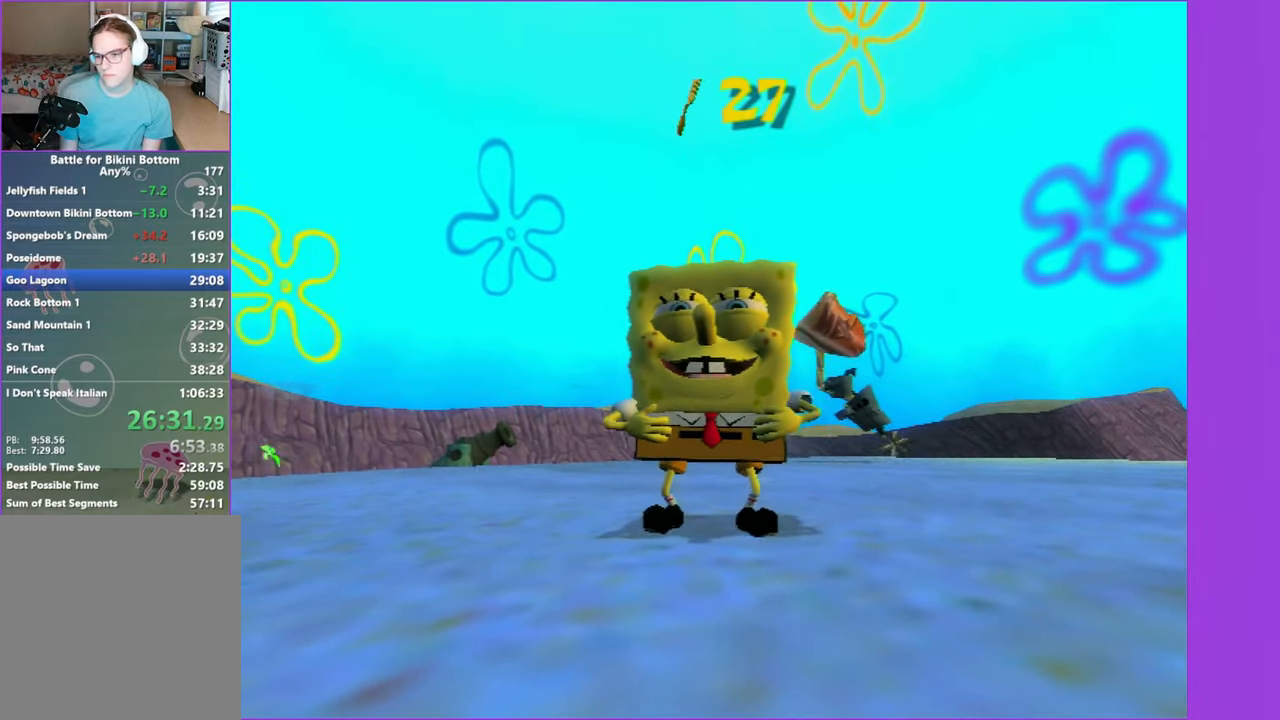
{"buttons": [], "left_stick": "up", "right_stick": "center", "button_events": []}
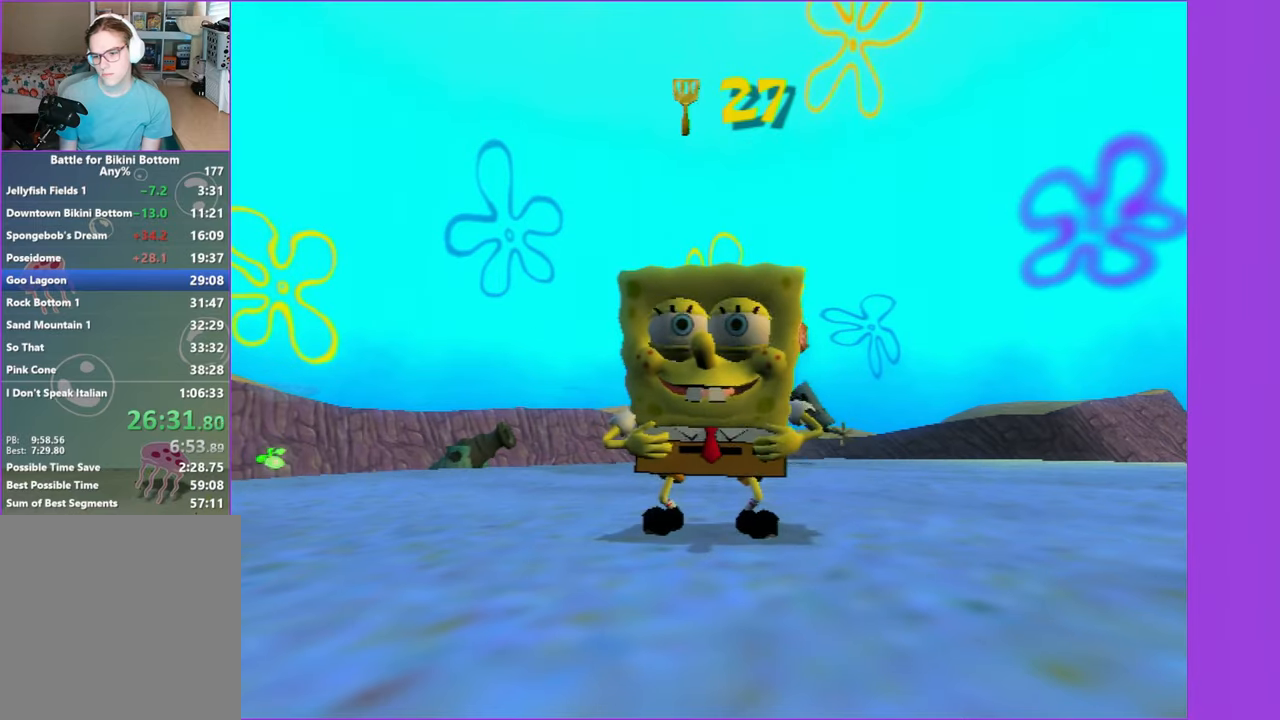
{"buttons": [], "left_stick": "up", "right_stick": "center", "button_events": []}
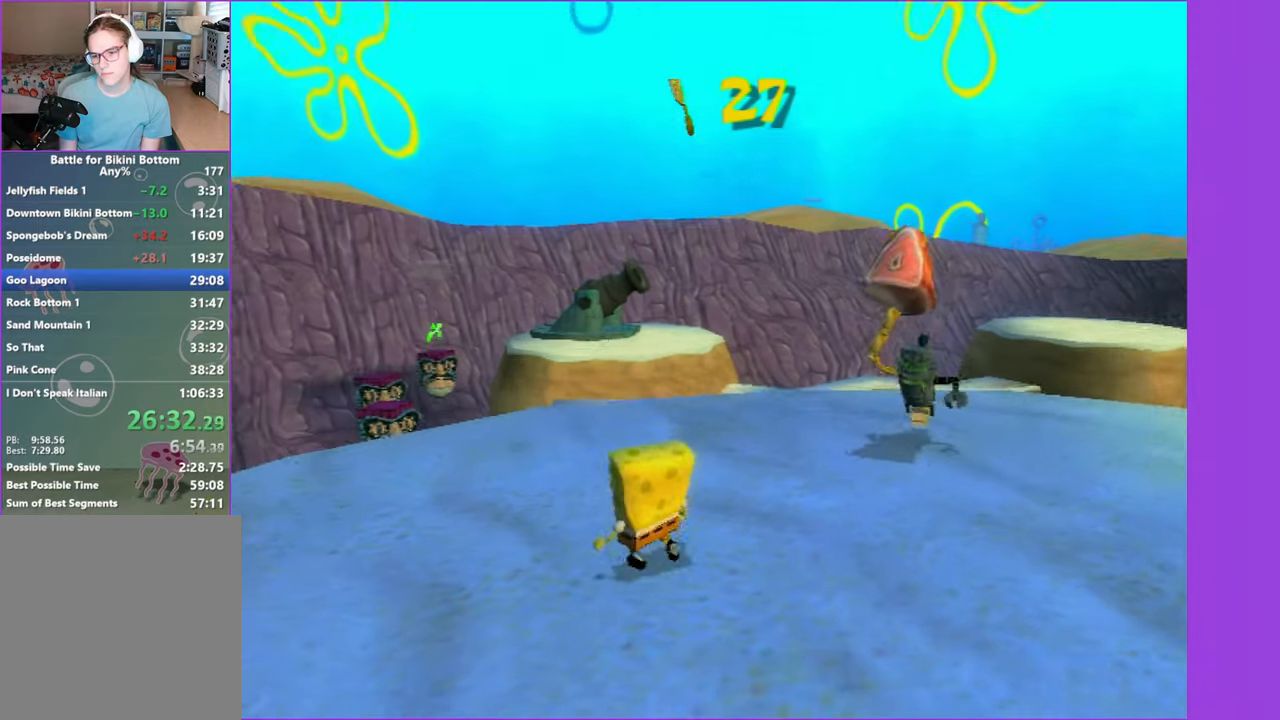
{"buttons": [], "left_stick": "up", "right_stick": "center", "button_events": []}
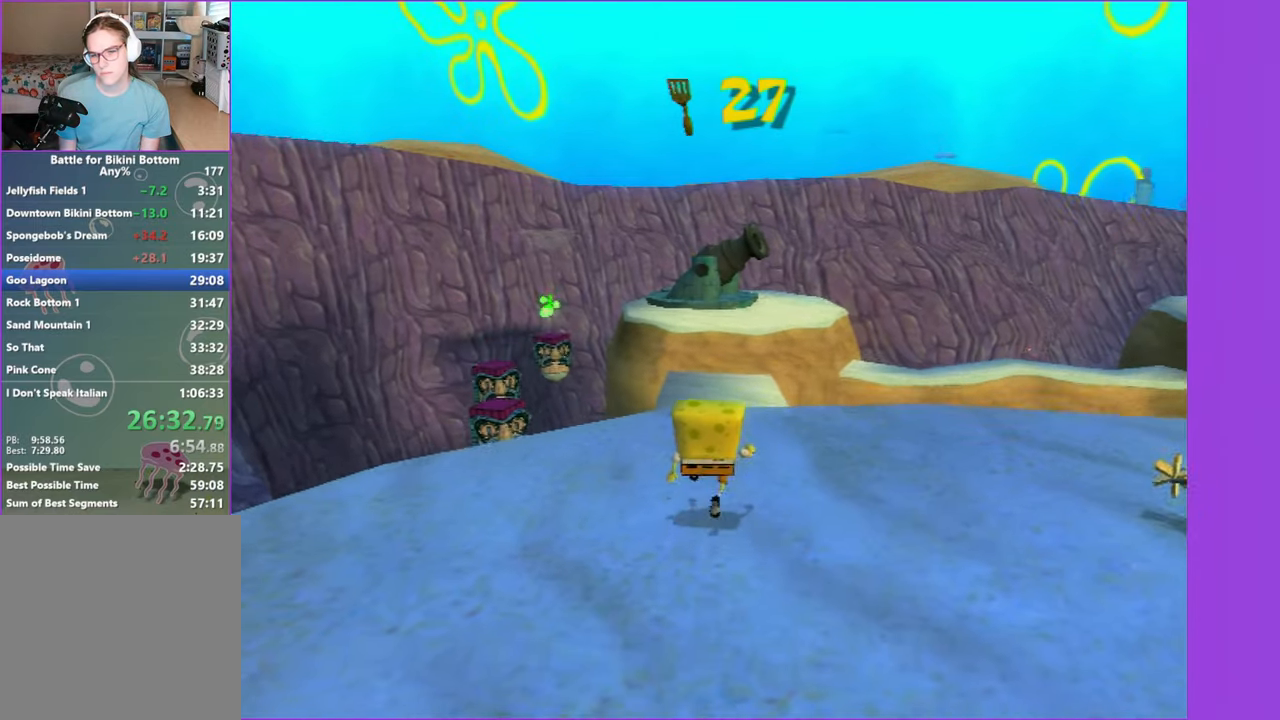
{"buttons": [], "left_stick": "up", "right_stick": "center", "button_events": []}
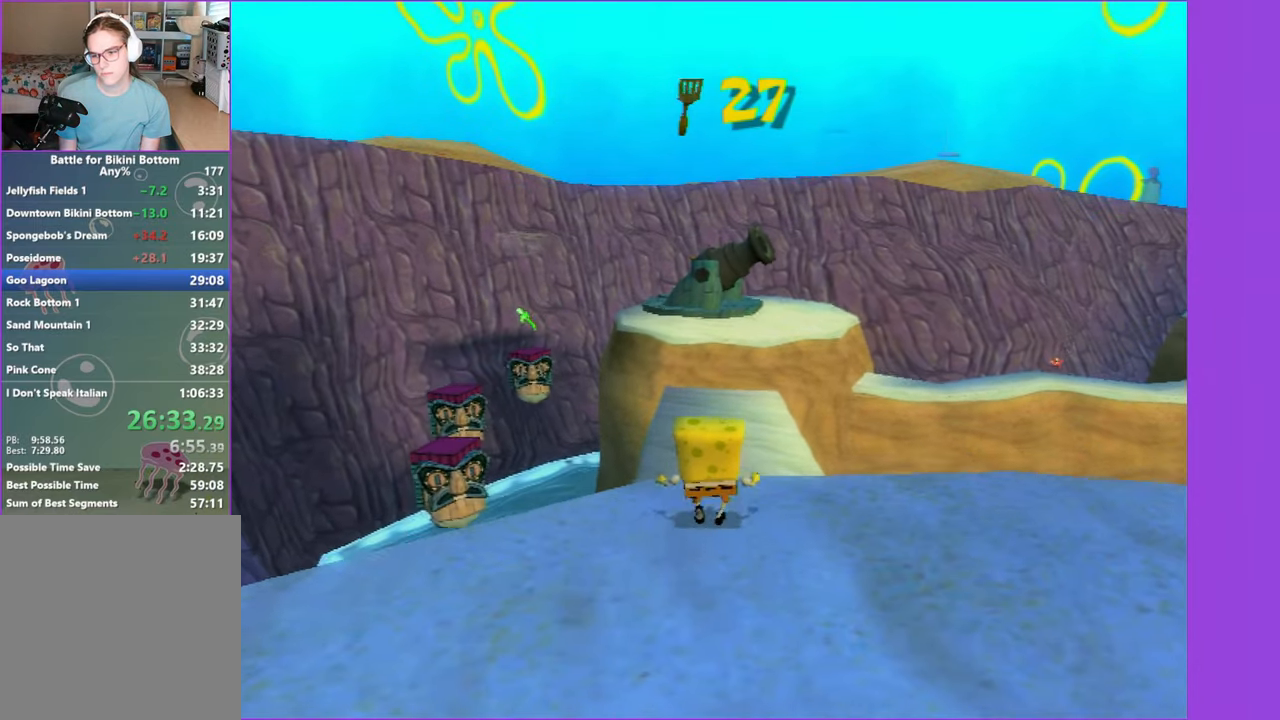
{"buttons": [], "left_stick": "up", "right_stick": "center", "button_events": [[167, "A", "down"], [250, "A", "up"]]}
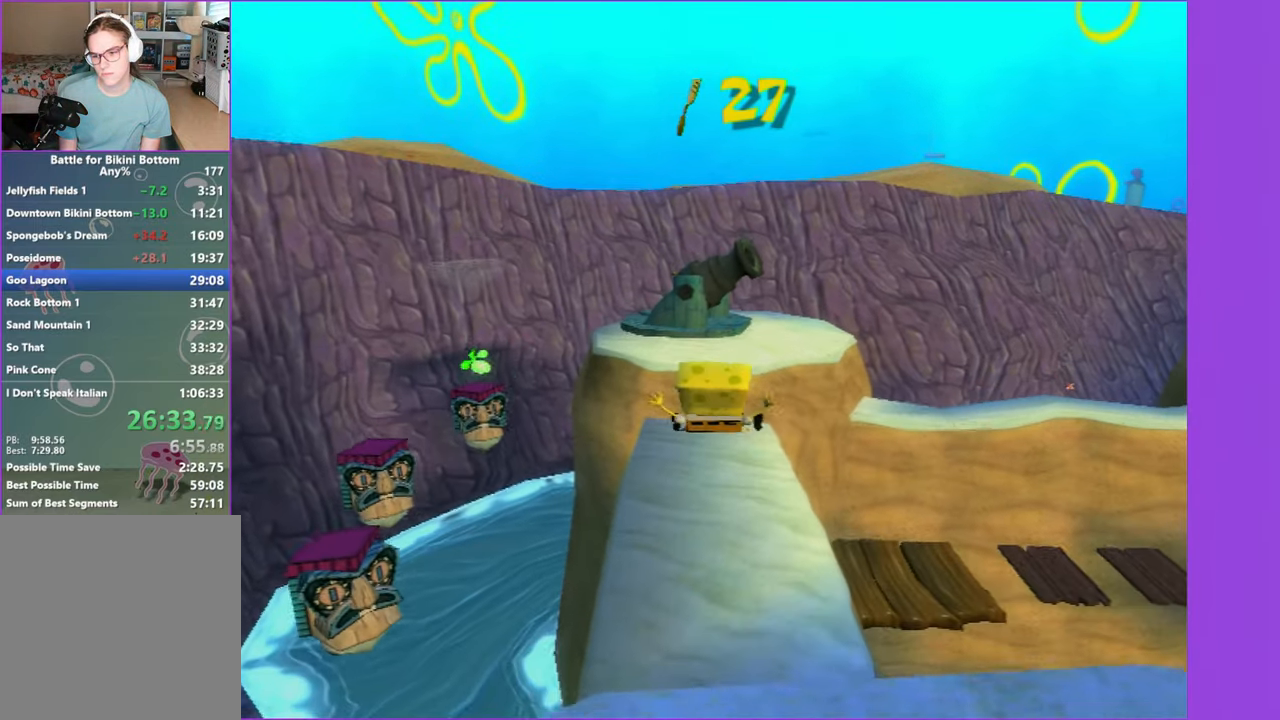
{"buttons": [], "left_stick": "up", "right_stick": "center", "button_events": [[400, "A", "down"], [483, "A", "up"]]}
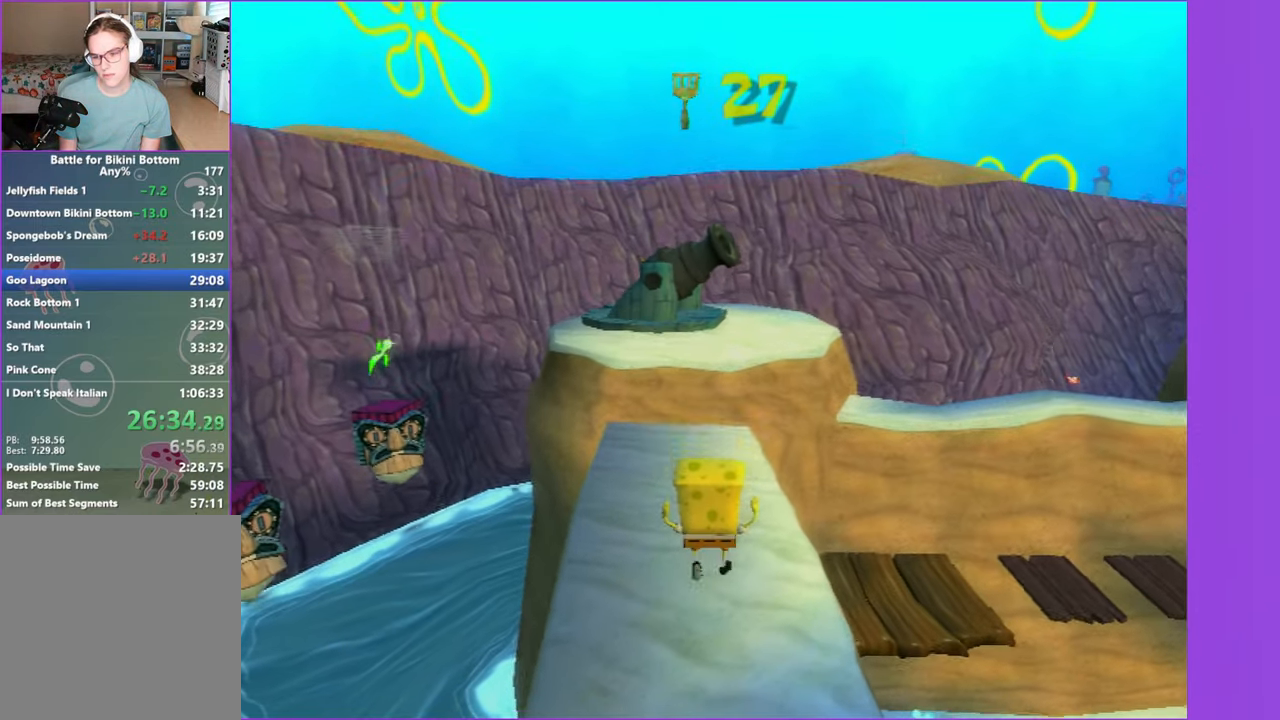
{"buttons": [], "left_stick": "up", "right_stick": "center", "button_events": []}
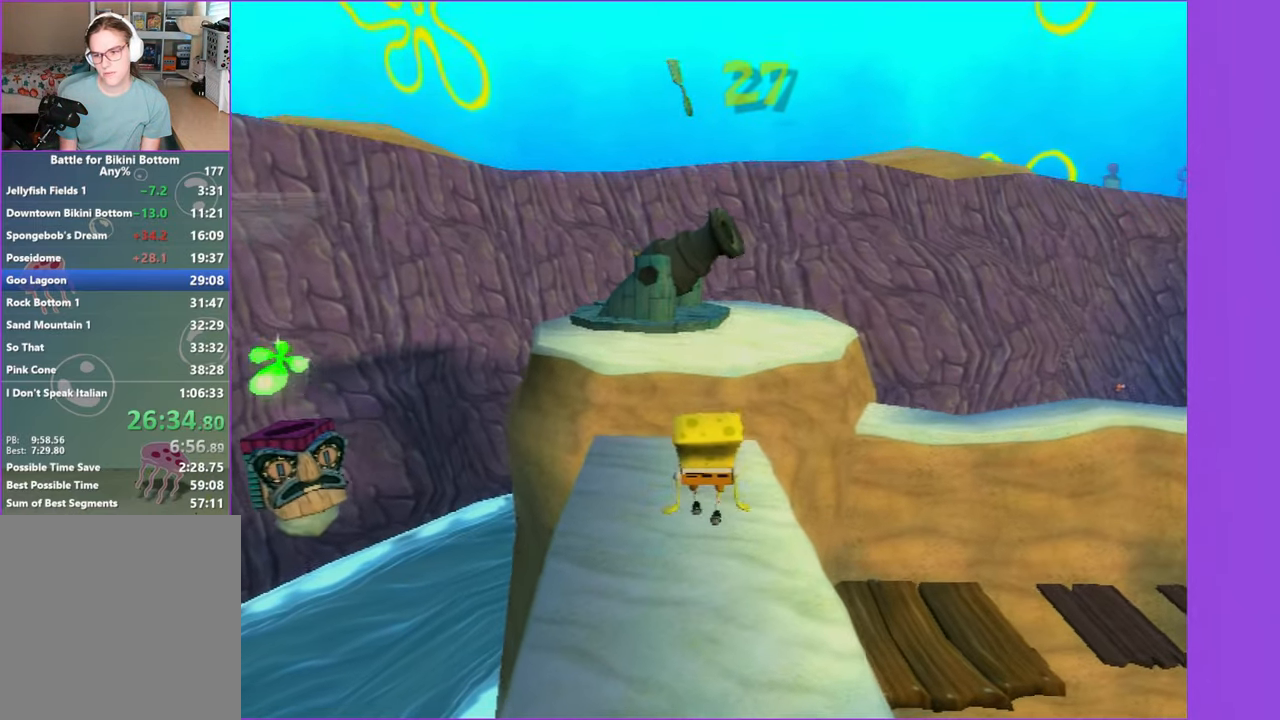
{"buttons": [], "left_stick": "up", "right_stick": "center", "button_events": []}
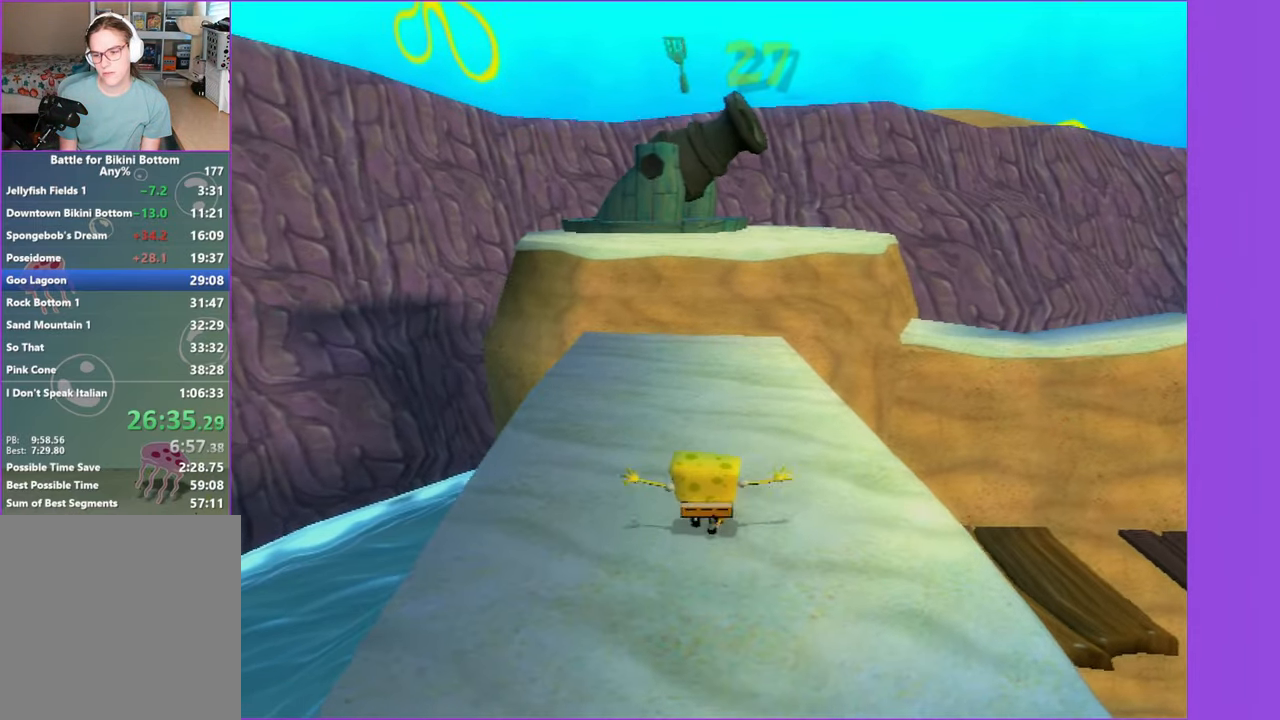
{"buttons": [], "left_stick": "up", "right_stick": "center", "button_events": []}
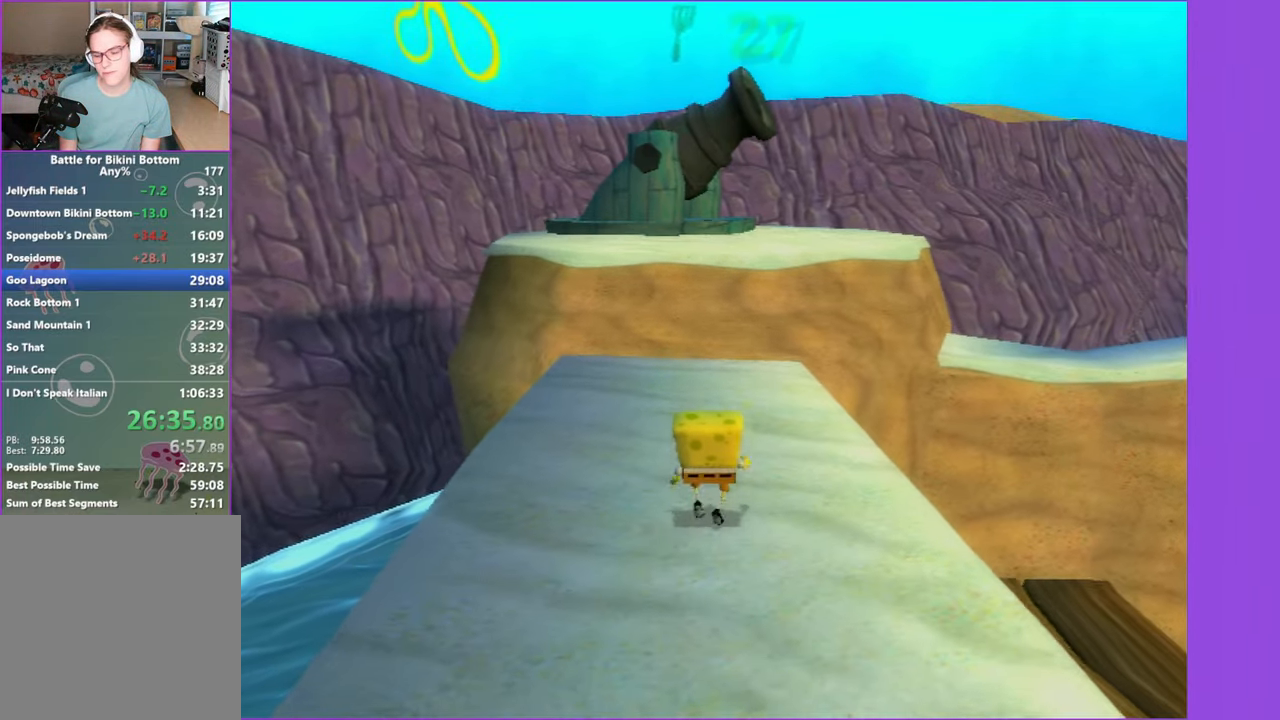
{"buttons": [], "left_stick": "up", "right_stick": "center", "button_events": []}
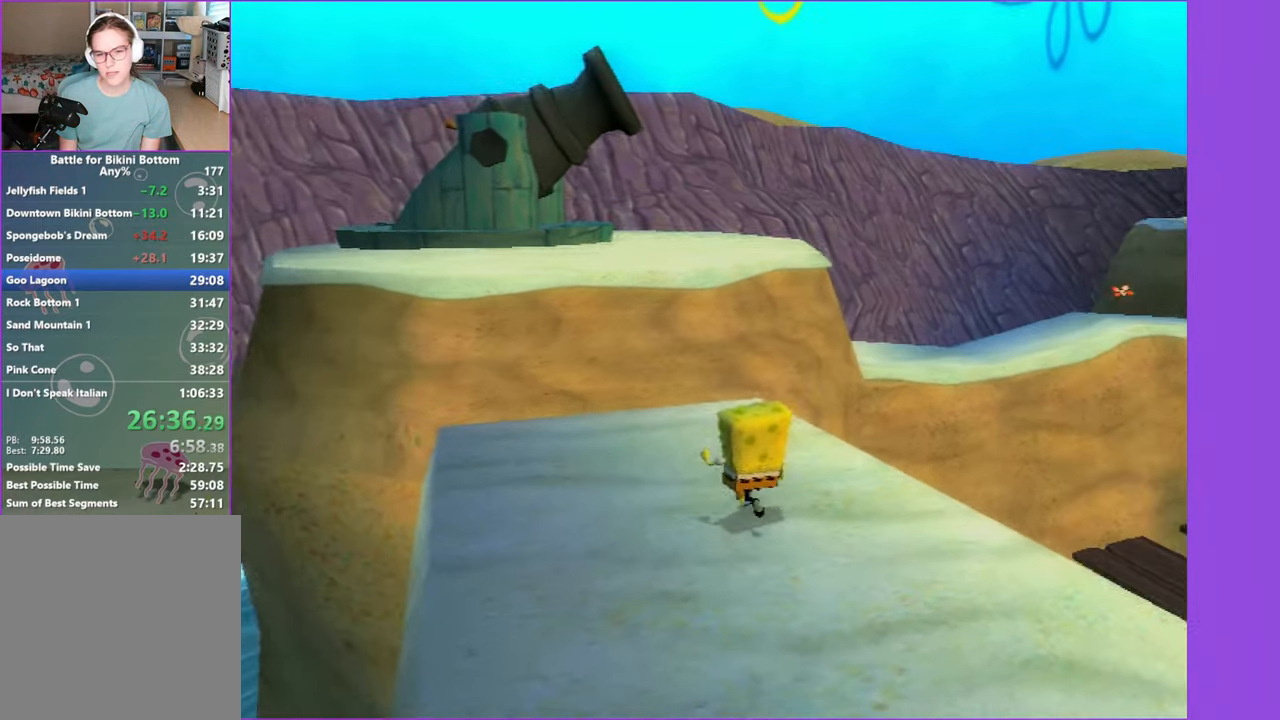
{"buttons": [], "left_stick": "up", "right_stick": "center", "button_events": [[267, "A", "down"], [400, "A", "up"]]}
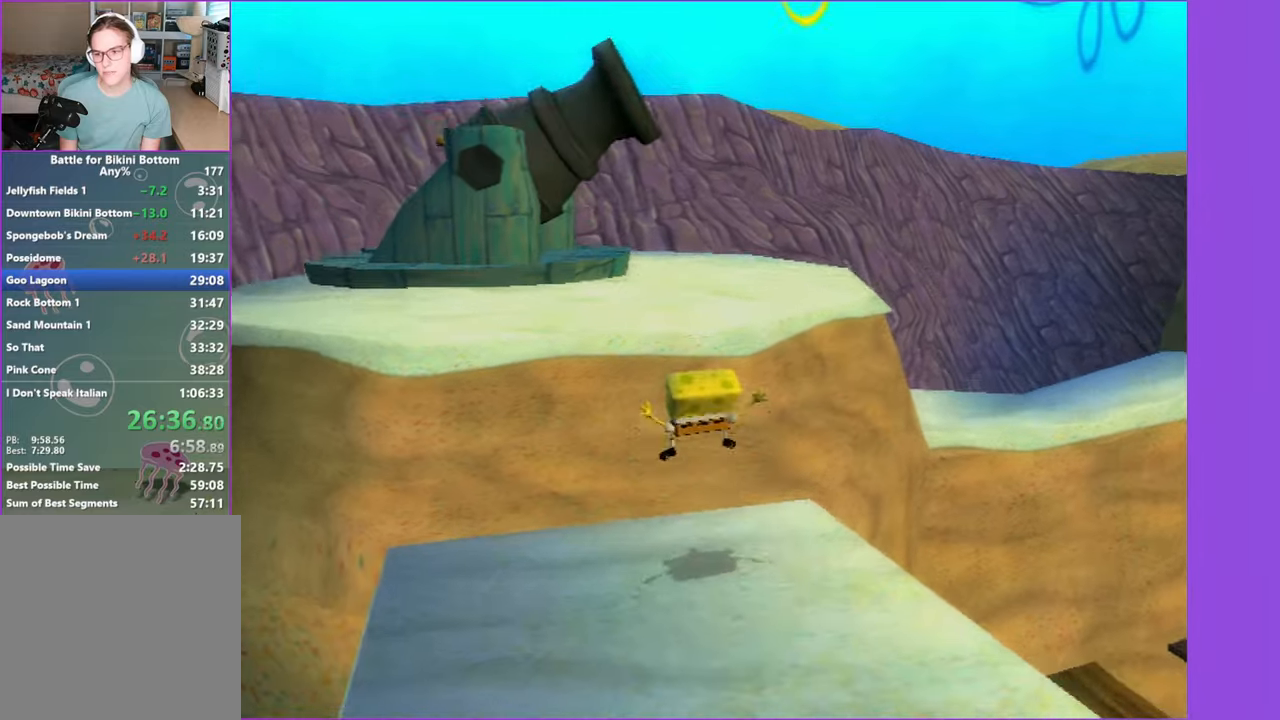
{"buttons": [], "left_stick": "up", "right_stick": "left", "button_events": [[117, "A", "down"], [300, "A", "up"]]}
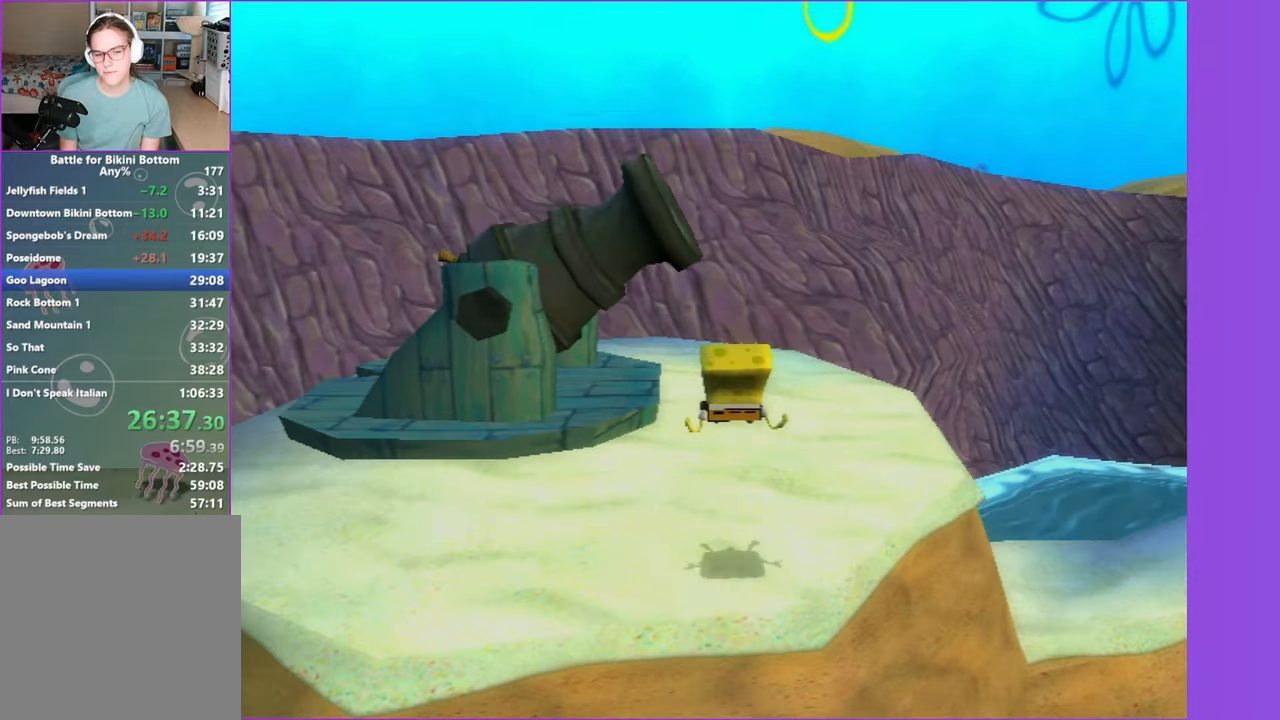
{"buttons": [], "left_stick": "up", "right_stick": "left", "button_events": [[284, "X", "down"], [400, "X", "up"]]}
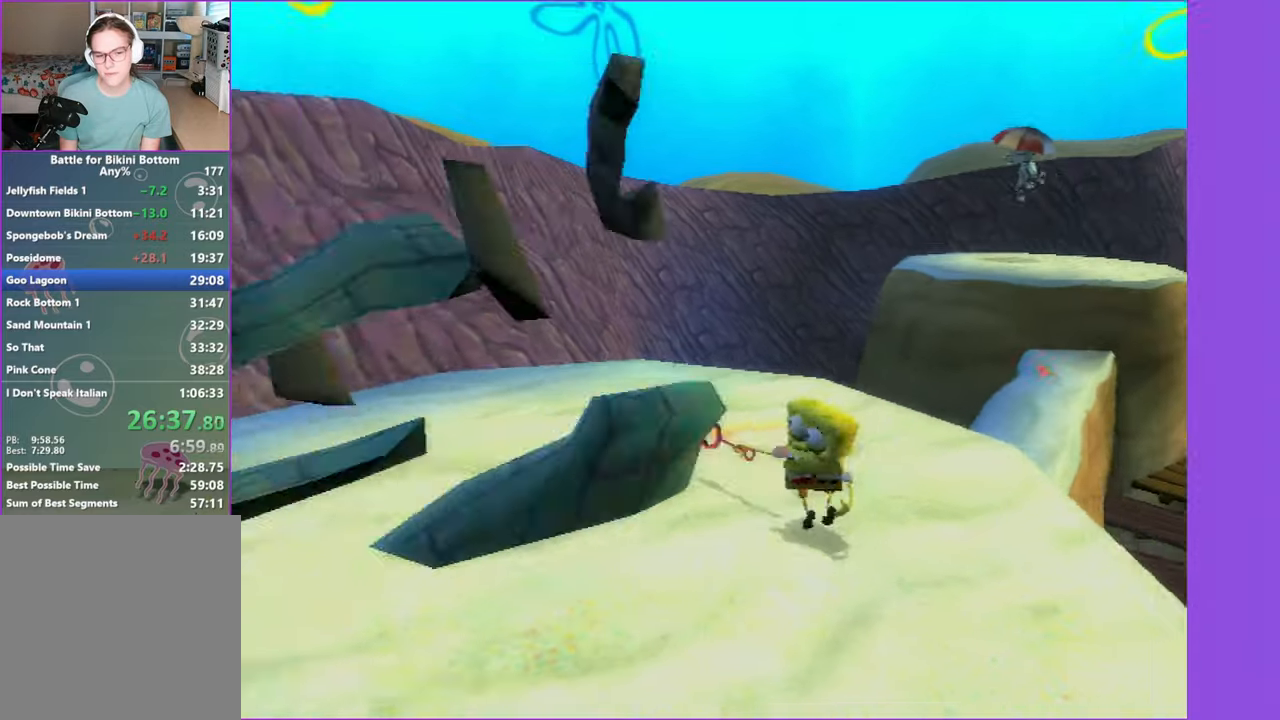
{"buttons": [], "left_stick": "up", "right_stick": "center", "button_events": []}
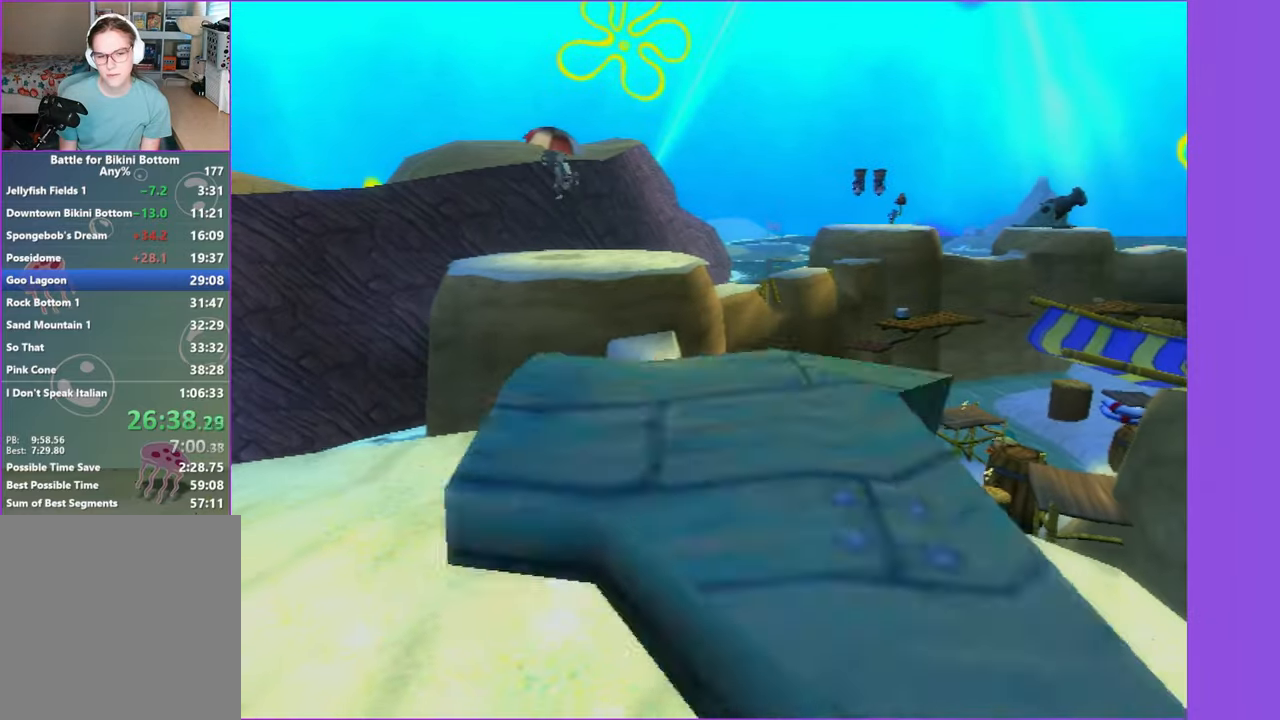
{"buttons": [], "left_stick": "up", "right_stick": "center", "button_events": [[400, "A", "down"], [450, "A", "up"]]}
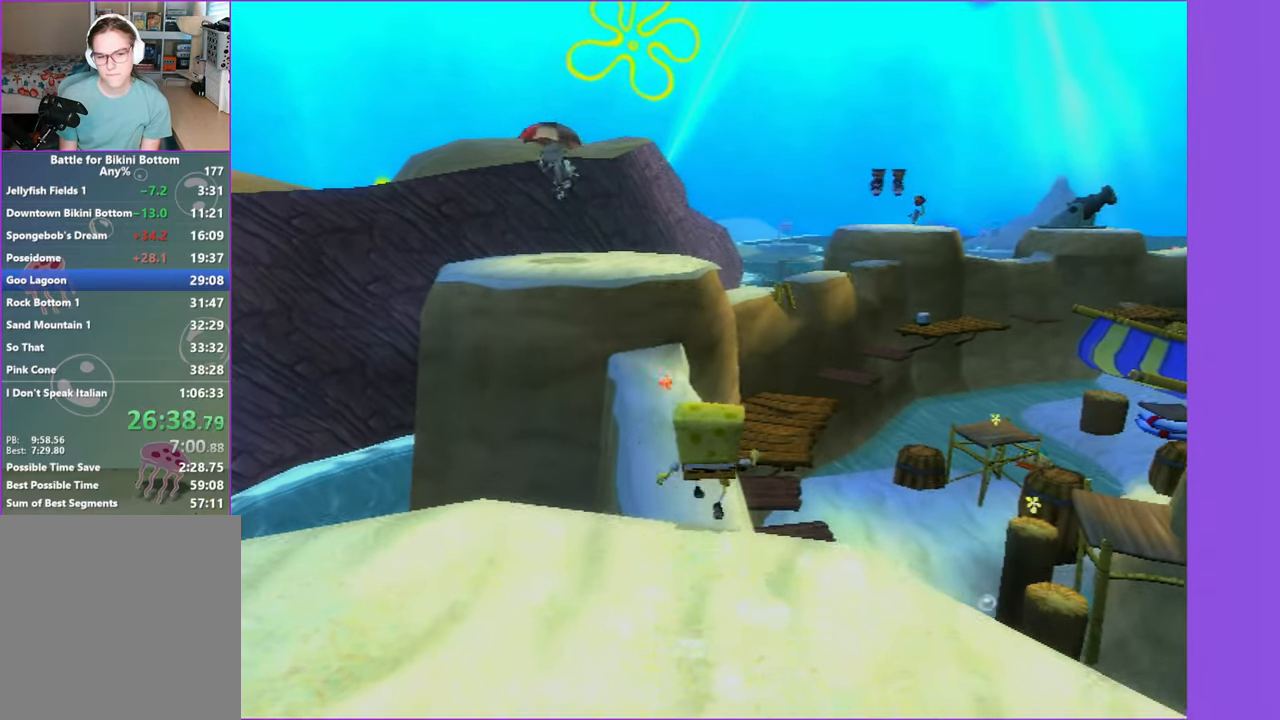
{"buttons": [], "left_stick": "up", "right_stick": "center", "button_events": []}
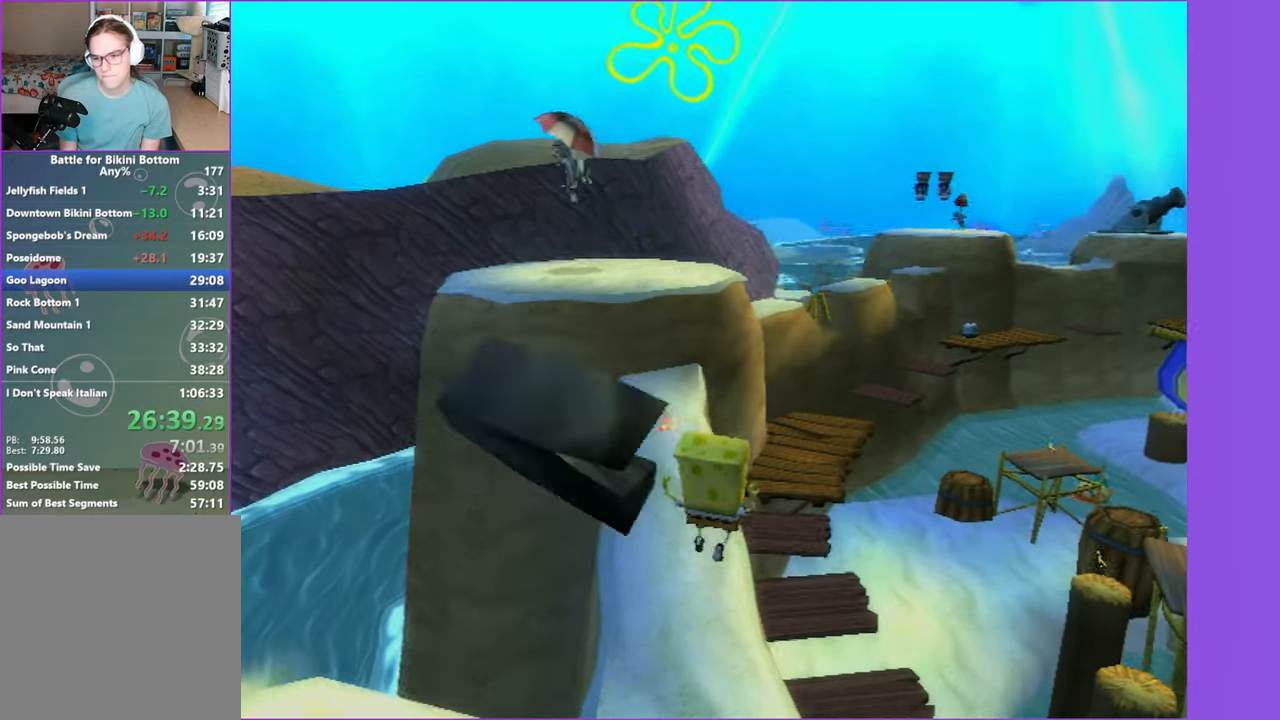
{"buttons": [], "left_stick": "up", "right_stick": "center", "button_events": []}
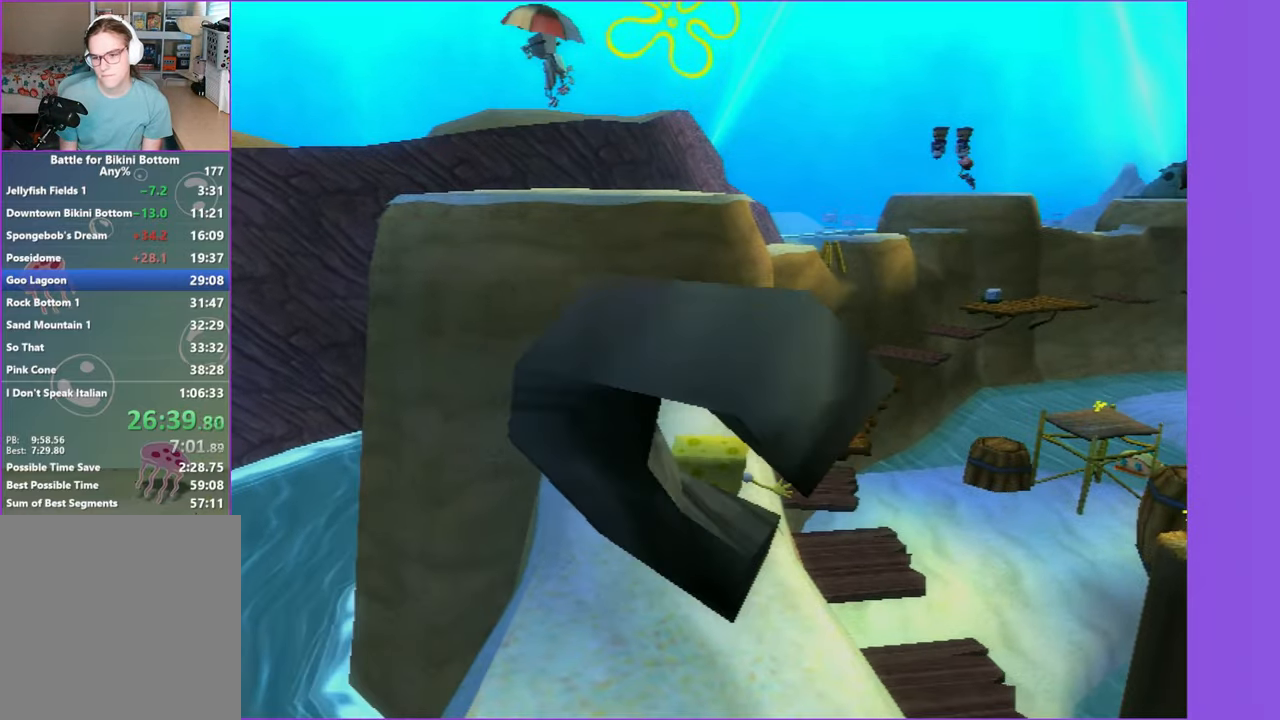
{"buttons": [], "left_stick": "up", "right_stick": "center", "button_events": []}
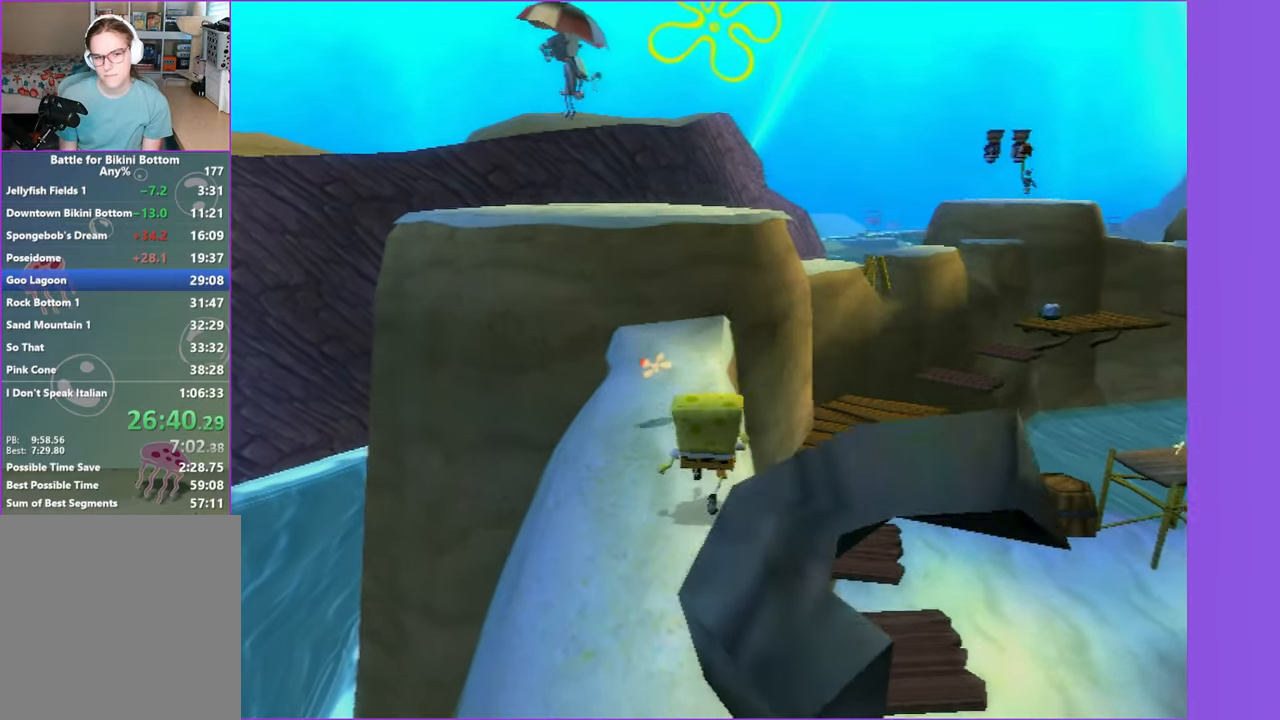
{"buttons": [], "left_stick": "up", "right_stick": "center", "button_events": []}
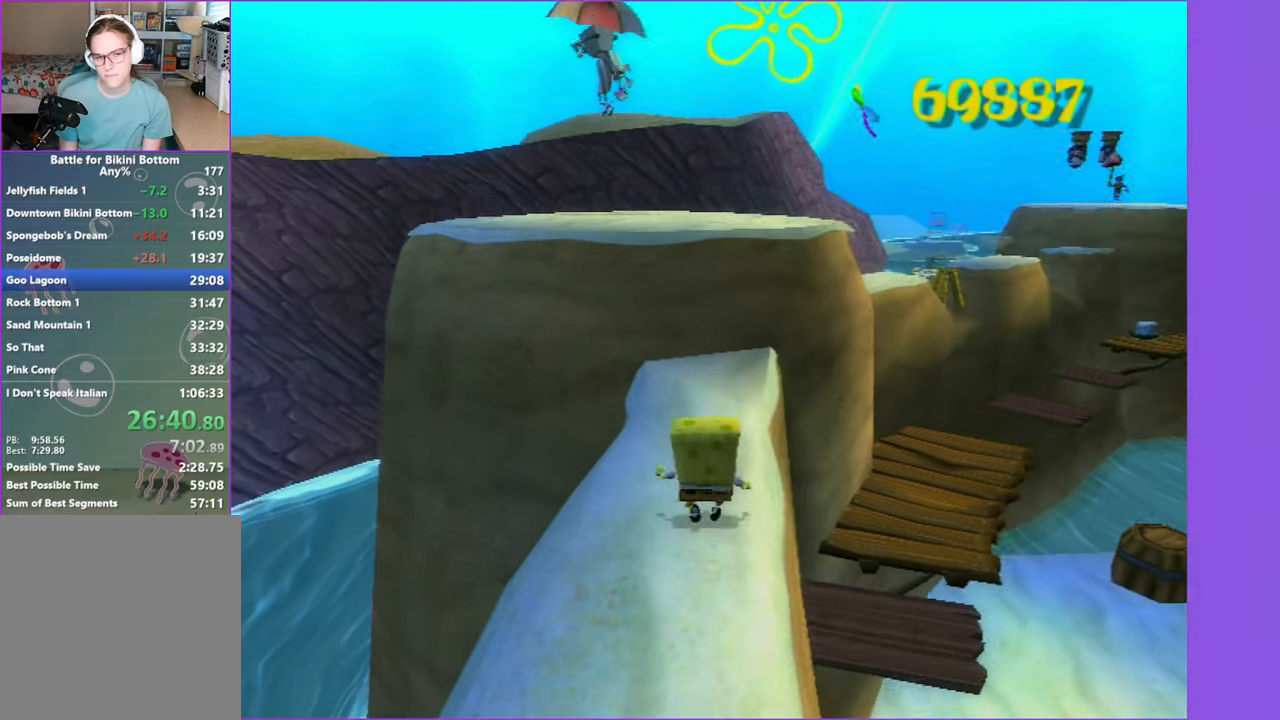
{"buttons": [], "left_stick": "up", "right_stick": "center", "button_events": []}
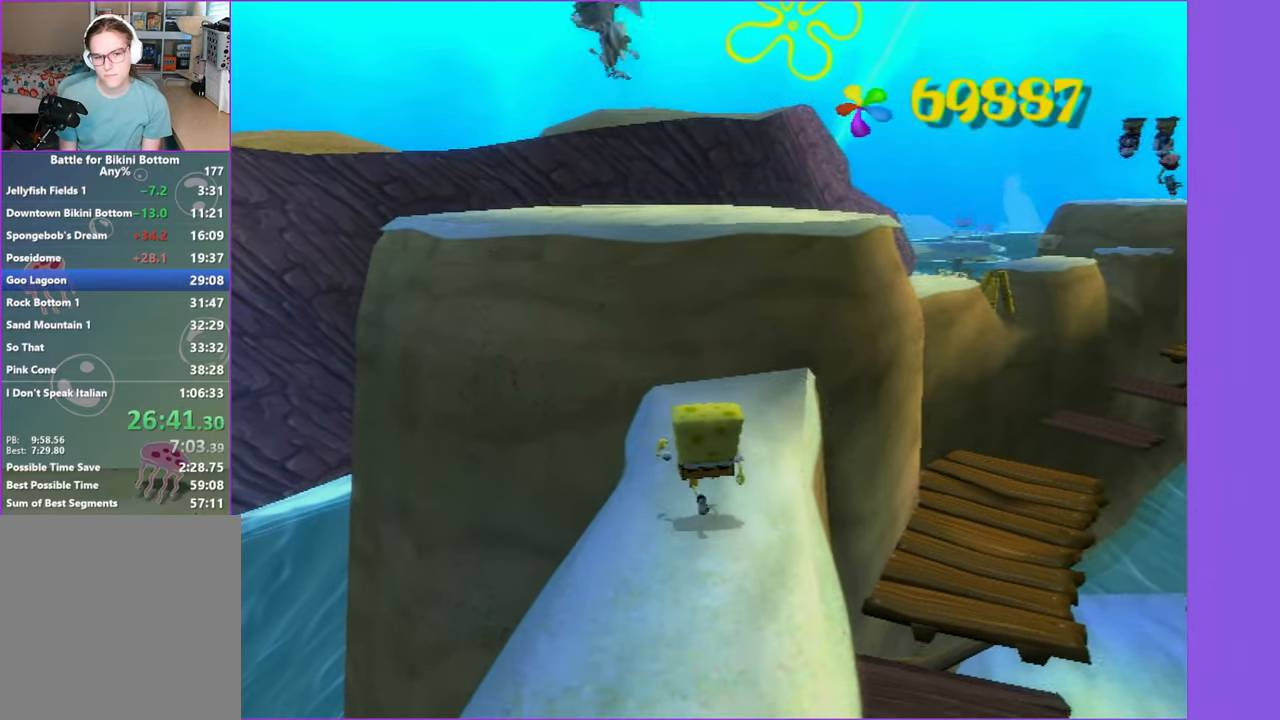
{"buttons": ["A"], "left_stick": "up", "right_stick": "center", "button_events": [[433, "A", "down"]]}
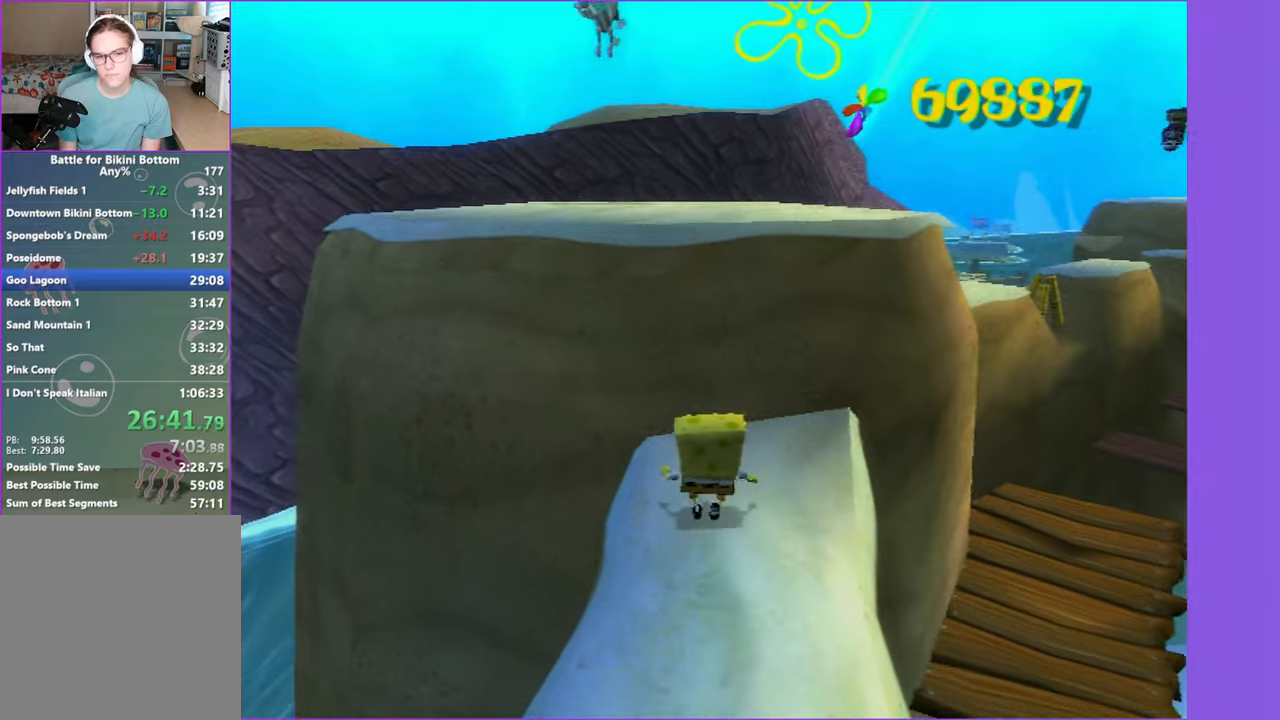
{"buttons": ["A"], "left_stick": "up", "right_stick": "center", "button_events": [[133, "A", "up"], [316, "A", "down"]]}